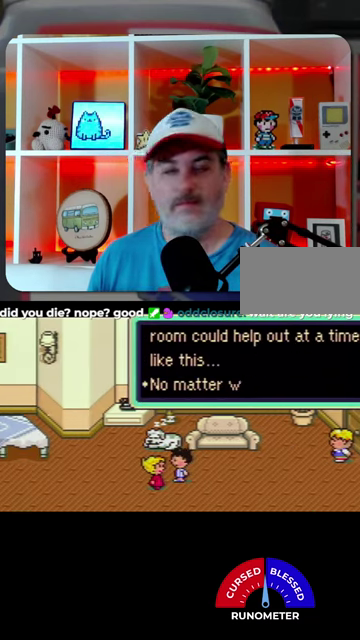
Gameplay with a controller (Nintendo layout); each line is a JSON object with the inputs held at the frame after it. "events" lists button and stick changes between this image and that frame as [ms after this image, input, new state], when the widget could be followed in between. Not read: L1 L3 R1 R3.
{"buttons": ["A"], "events": [[100, "A", "up"], [267, "A", "down"], [400, "A", "up"], [467, "A", "down"]]}
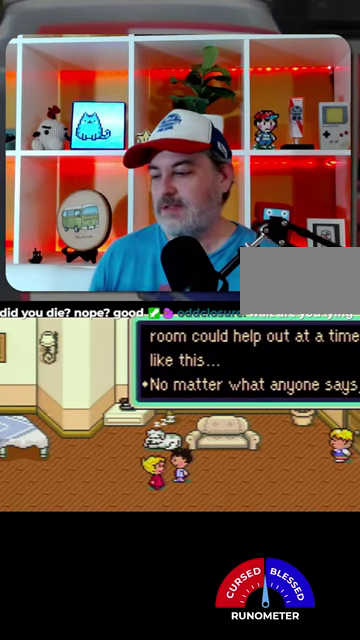
{"buttons": ["A"], "events": [[67, "A", "up"], [300, "A", "down"], [400, "A", "up"], [467, "A", "down"]]}
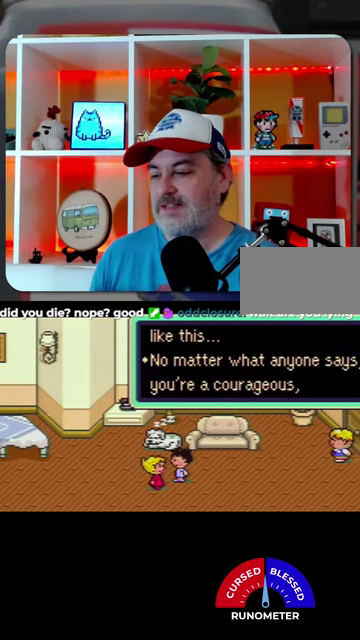
{"buttons": ["A"], "events": [[34, "A", "up"], [100, "A", "down"], [200, "A", "up"], [300, "A", "down"], [367, "A", "up"], [467, "A", "down"]]}
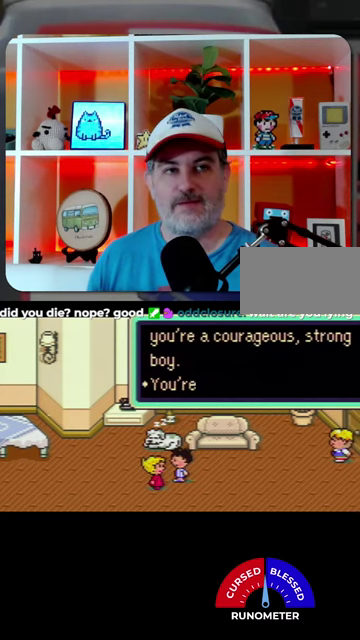
{"buttons": [], "events": [[34, "A", "up"], [267, "A", "down"], [334, "A", "up"], [434, "A", "down"], [500, "A", "up"]]}
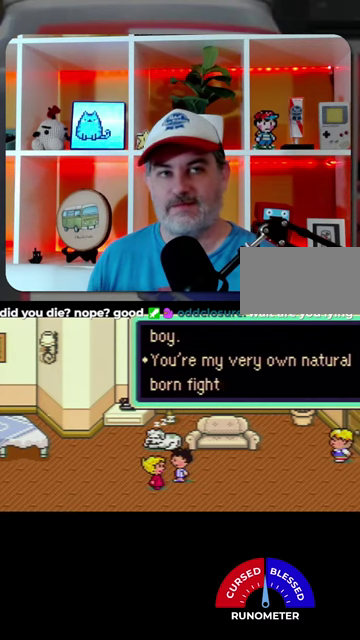
{"buttons": [], "events": [[67, "A", "down"], [167, "A", "up"], [234, "A", "down"], [300, "A", "up"]]}
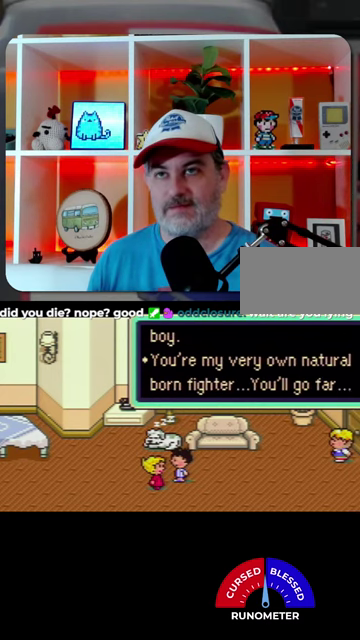
{"buttons": ["A"], "events": [[34, "A", "down"], [100, "A", "up"], [200, "A", "down"], [267, "A", "up"], [334, "A", "down"], [434, "A", "up"], [500, "A", "down"]]}
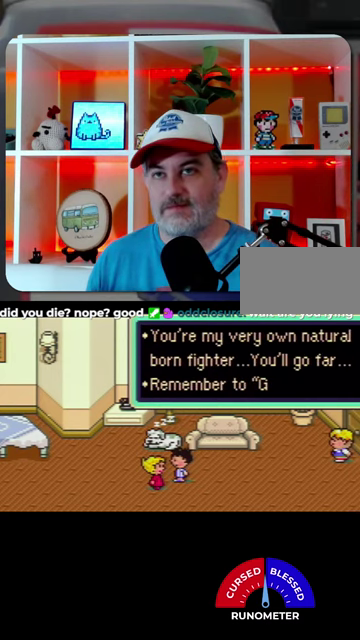
{"buttons": [], "events": [[67, "A", "up"], [134, "A", "down"], [200, "A", "up"], [267, "A", "down"], [334, "A", "up"], [434, "A", "down"], [500, "A", "up"]]}
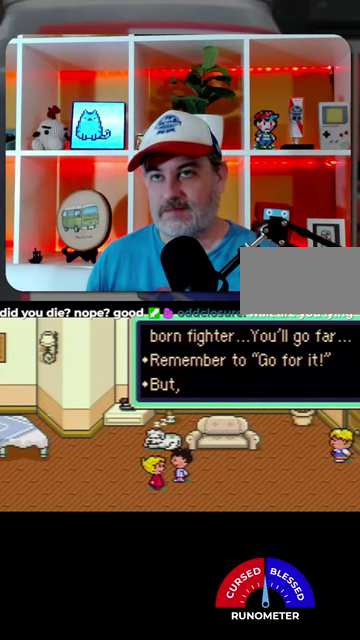
{"buttons": [], "events": [[234, "A", "down"], [300, "A", "up"], [367, "A", "down"], [467, "A", "up"]]}
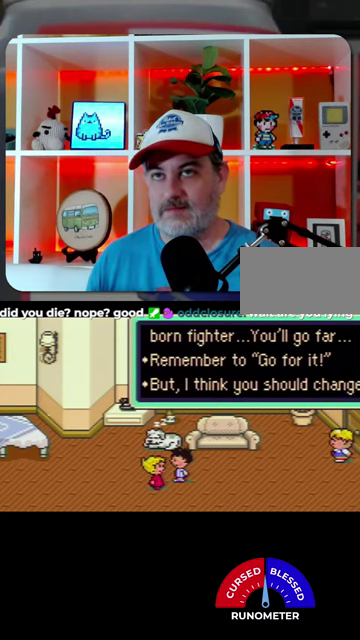
{"buttons": [], "events": [[234, "A", "down"], [300, "A", "up"], [367, "A", "down"], [434, "A", "up"]]}
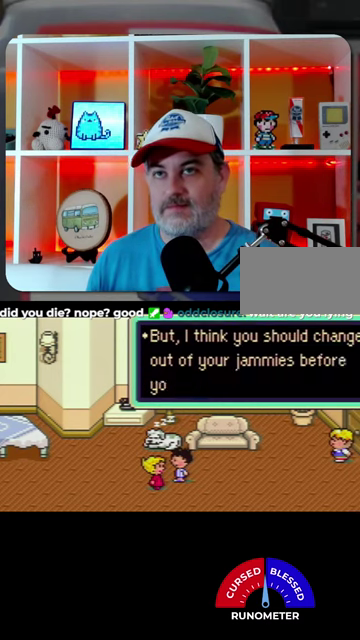
{"buttons": ["A"], "events": [[34, "A", "down"], [100, "A", "up"], [167, "A", "down"], [267, "A", "up"], [334, "A", "down"], [400, "A", "up"], [500, "A", "down"]]}
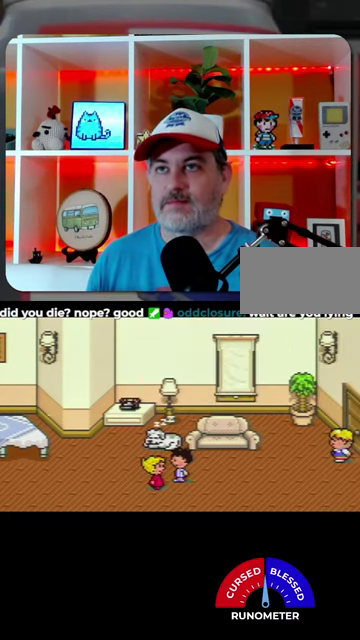
{"buttons": [], "events": [[67, "A", "up"]]}
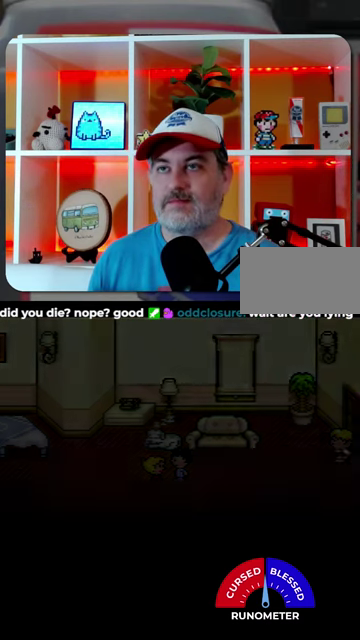
{"buttons": [], "events": []}
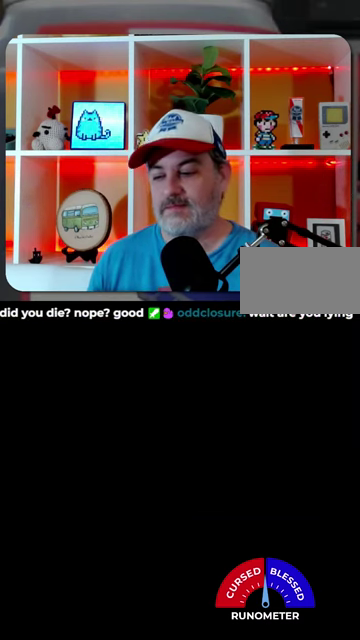
{"buttons": [], "events": []}
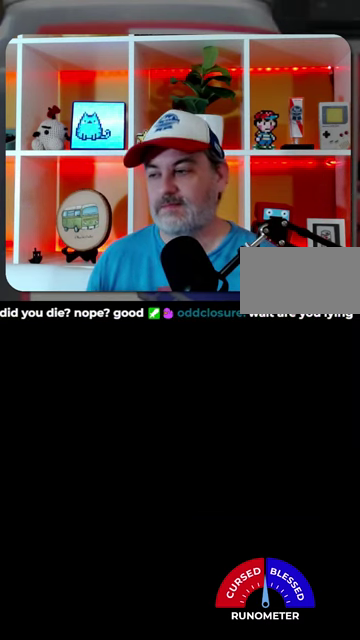
{"buttons": ["DPAD_LEFT"], "events": [[500, "DPAD_LEFT", "down"]]}
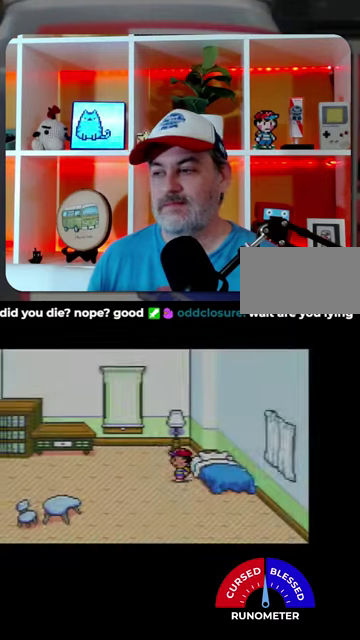
{"buttons": ["DPAD_LEFT"], "events": []}
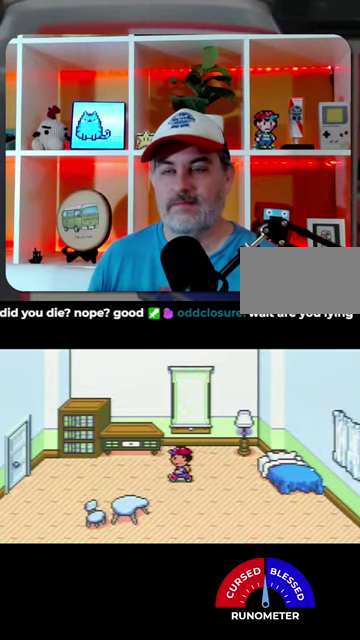
{"buttons": ["DPAD_LEFT"], "events": []}
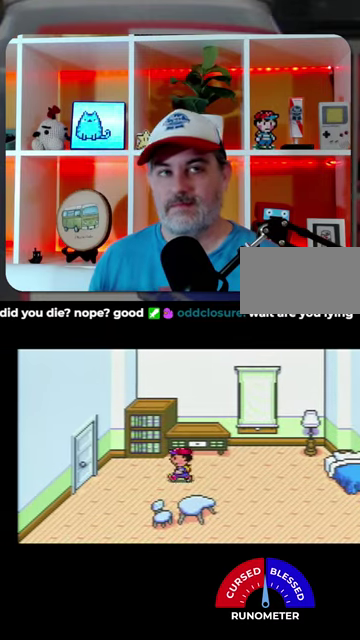
{"buttons": ["DPAD_LEFT"], "events": []}
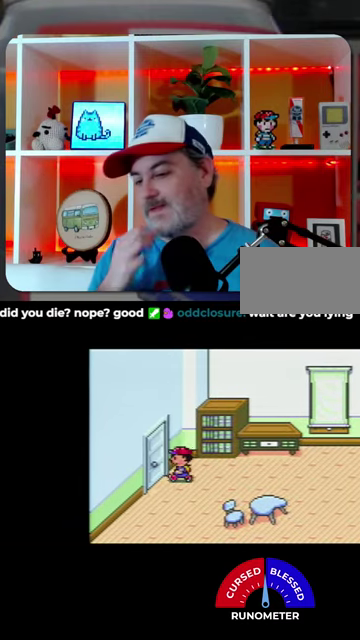
{"buttons": ["DPAD_LEFT"], "events": []}
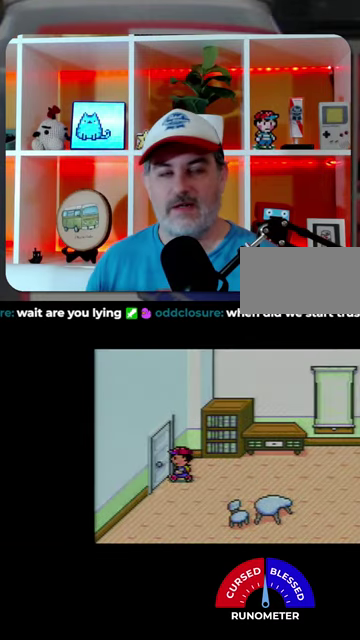
{"buttons": ["DPAD_LEFT"], "events": []}
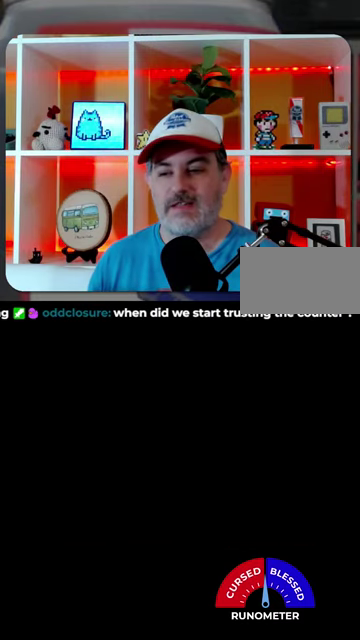
{"buttons": ["DPAD_LEFT"], "events": []}
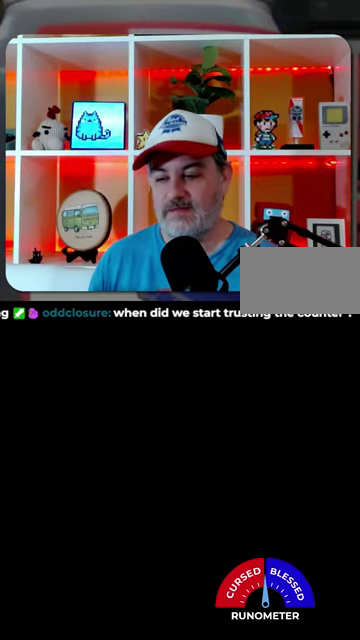
{"buttons": ["DPAD_LEFT"], "events": []}
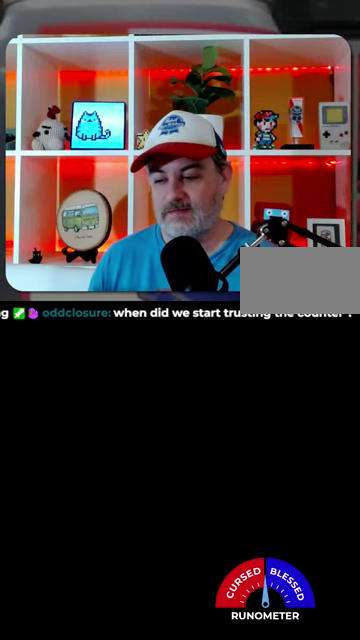
{"buttons": ["DPAD_LEFT"], "events": []}
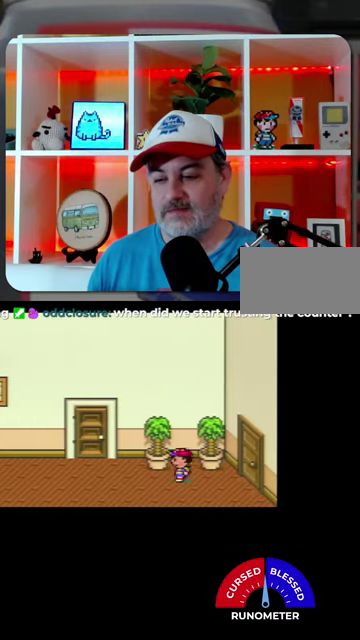
{"buttons": ["DPAD_LEFT"], "events": []}
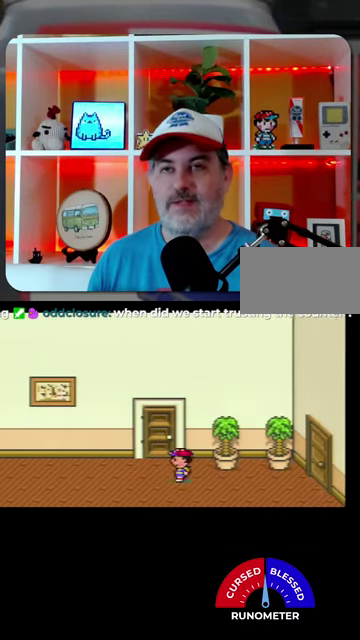
{"buttons": ["DPAD_LEFT"], "events": []}
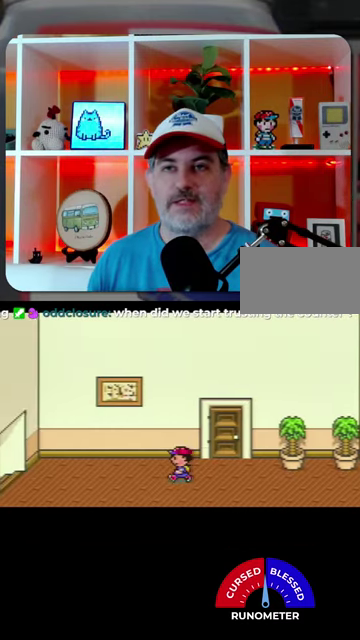
{"buttons": ["DPAD_LEFT"], "events": []}
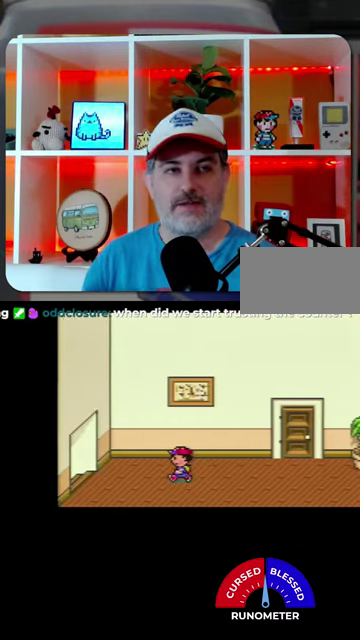
{"buttons": ["DPAD_LEFT"], "events": []}
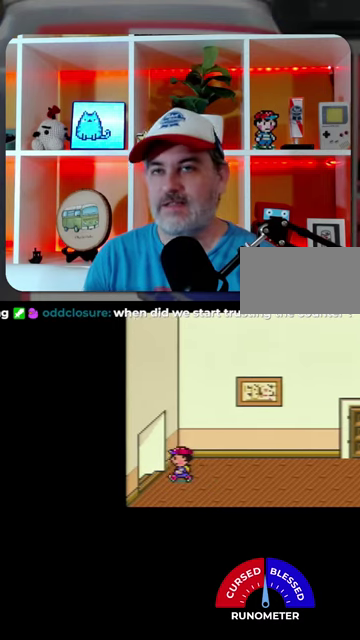
{"buttons": ["DPAD_LEFT"], "events": []}
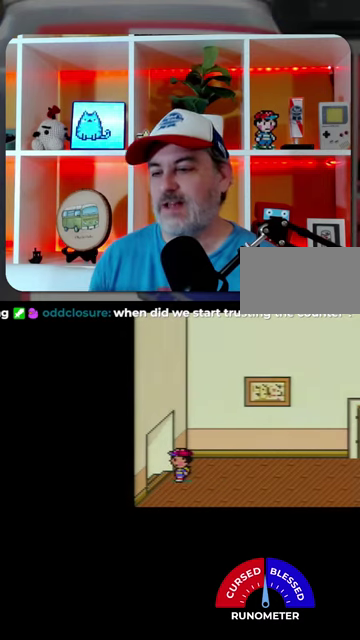
{"buttons": [], "events": [[467, "DPAD_LEFT", "up"]]}
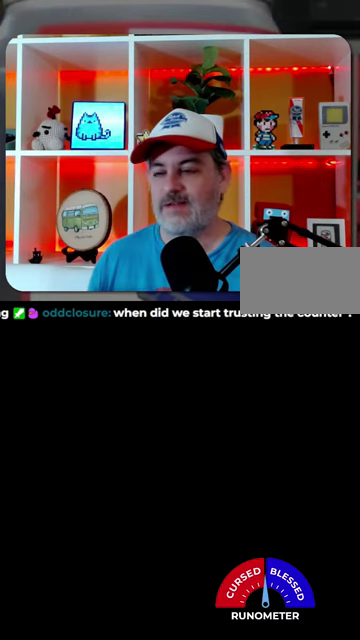
{"buttons": ["DPAD_DOWN", "DPAD_RIGHT"], "events": [[167, "DPAD_RIGHT", "down"], [200, "DPAD_DOWN", "down"]]}
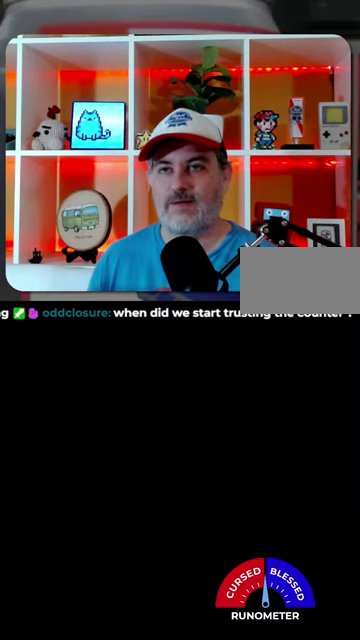
{"buttons": ["DPAD_DOWN", "DPAD_RIGHT"], "events": []}
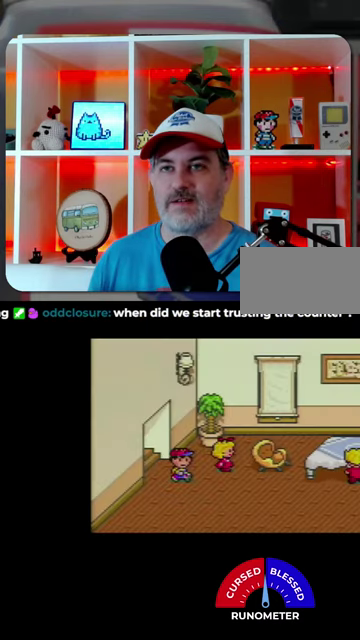
{"buttons": ["DPAD_RIGHT"], "events": [[167, "DPAD_DOWN", "up"]]}